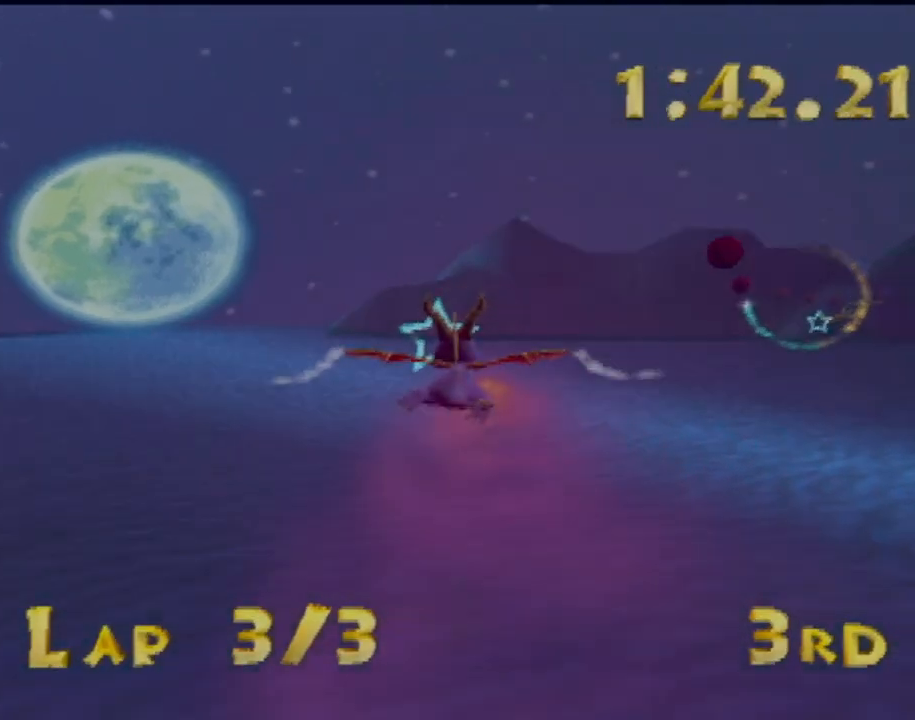
Gameplay with a controller (PlayStation layout); each line is a JSON object with the inputs held at the frame after it. "events" lists button and stick changes between this image and that frame as [ms after this image, input, new state], when the widget could be followed in between. Not read: L3 R2 R3 right_stick.
{"buttons": [], "left_stick": "center", "events": []}
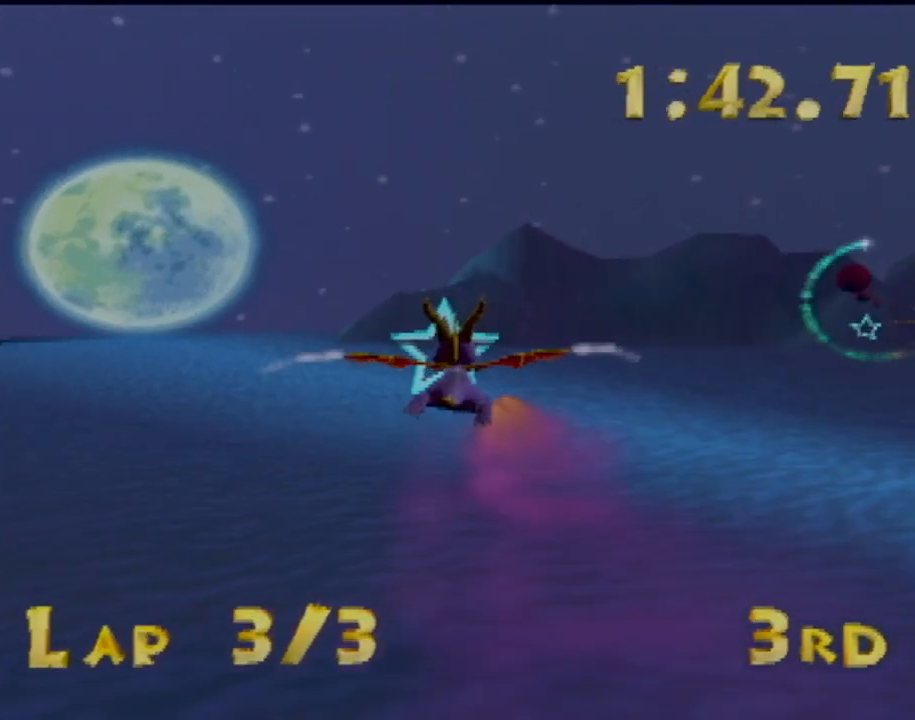
{"buttons": [], "left_stick": "right", "events": [[467, "left_stick", "right"]]}
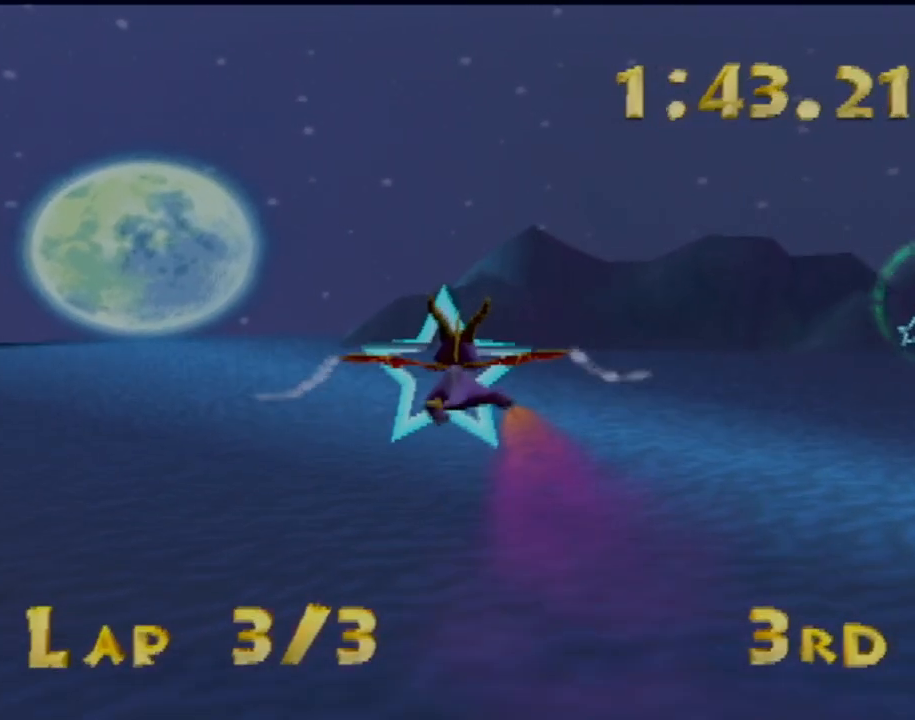
{"buttons": [], "left_stick": "right", "events": []}
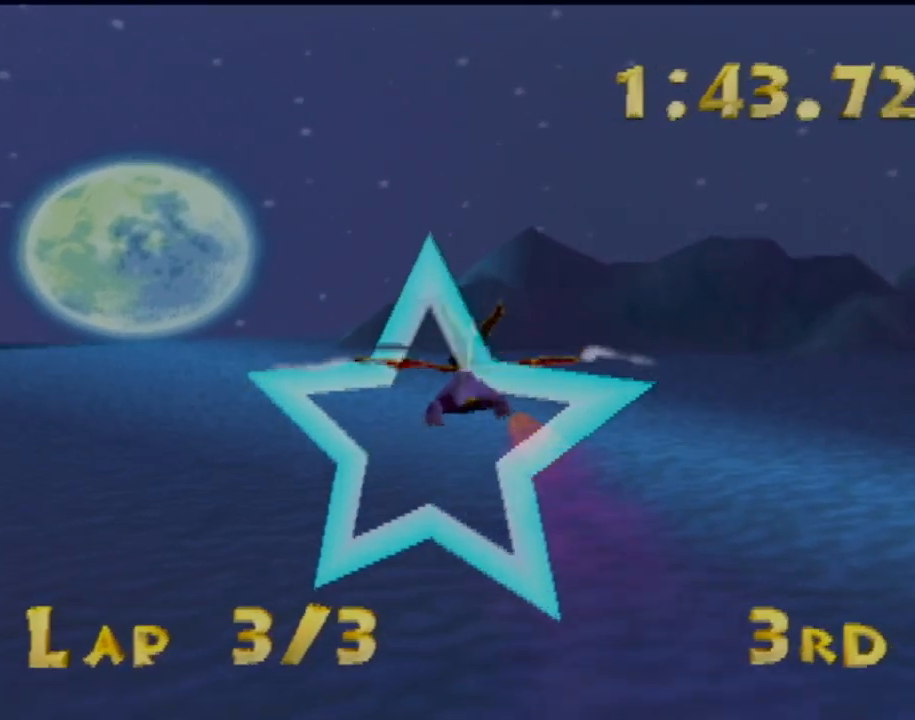
{"buttons": [], "left_stick": "down-left", "events": [[17, "left_stick", "center"], [217, "left_stick", "down-right"], [417, "left_stick", "down-left"]]}
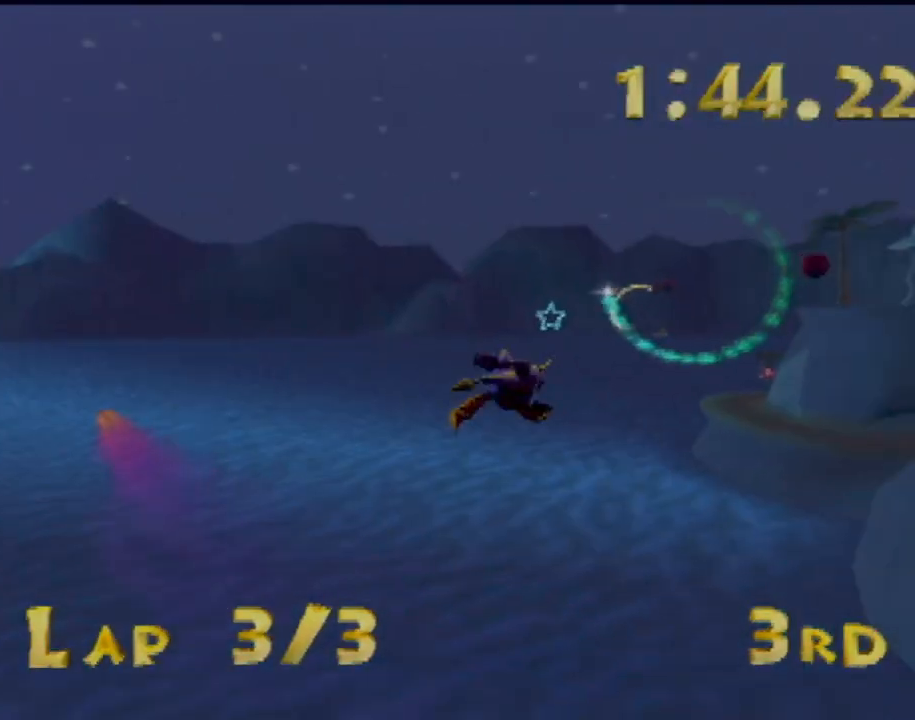
{"buttons": [], "left_stick": "center", "events": [[16, "left_stick", "center"], [250, "left_stick", "up"], [383, "left_stick", "center"]]}
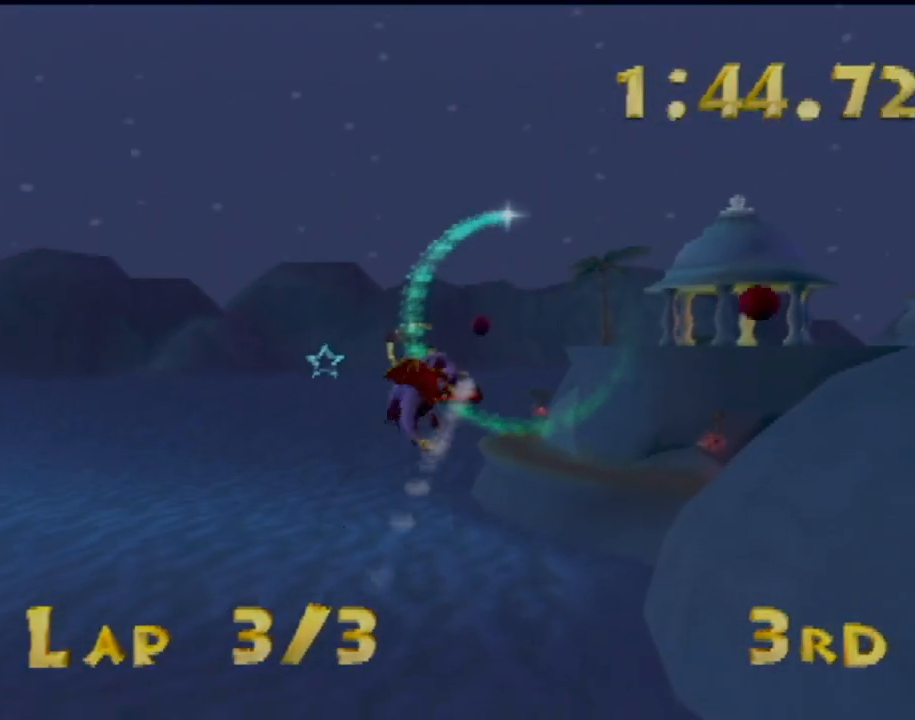
{"buttons": [], "left_stick": "center", "events": [[167, "left_stick", "up-left"], [384, "left_stick", "left"], [501, "left_stick", "center"]]}
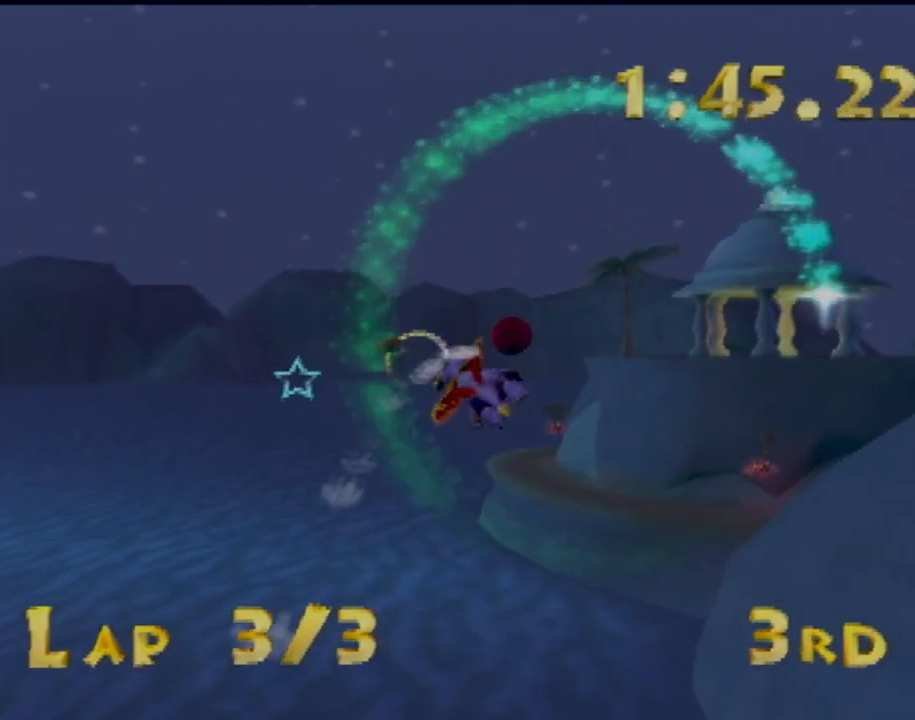
{"buttons": [], "left_stick": "right", "events": [[233, "left_stick", "up-right"], [383, "left_stick", "right"]]}
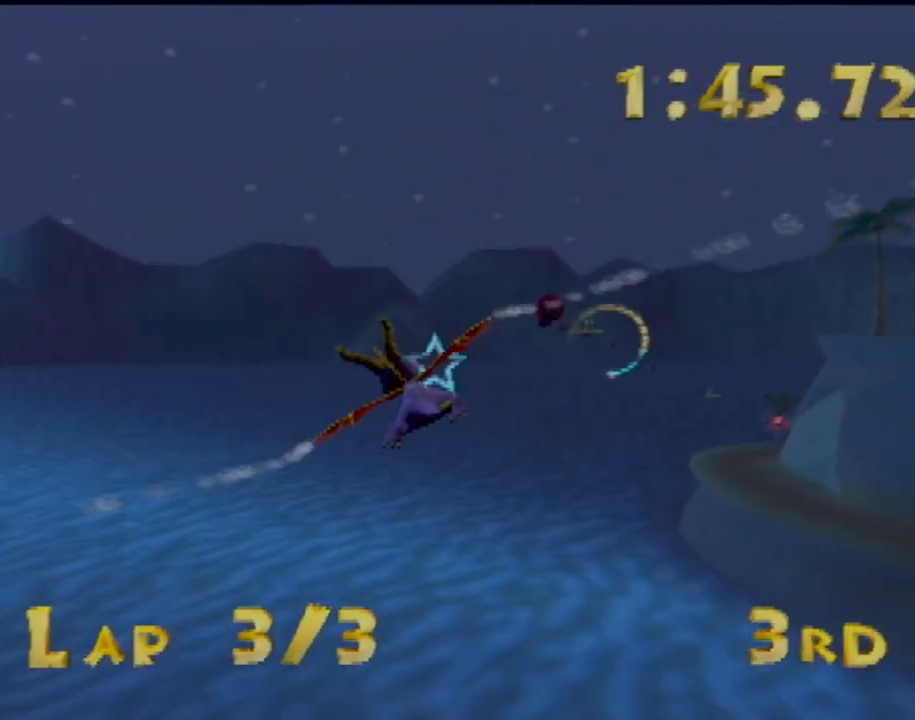
{"buttons": [], "left_stick": "center", "events": [[100, "left_stick", "center"], [267, "left_stick", "up"], [384, "left_stick", "center"]]}
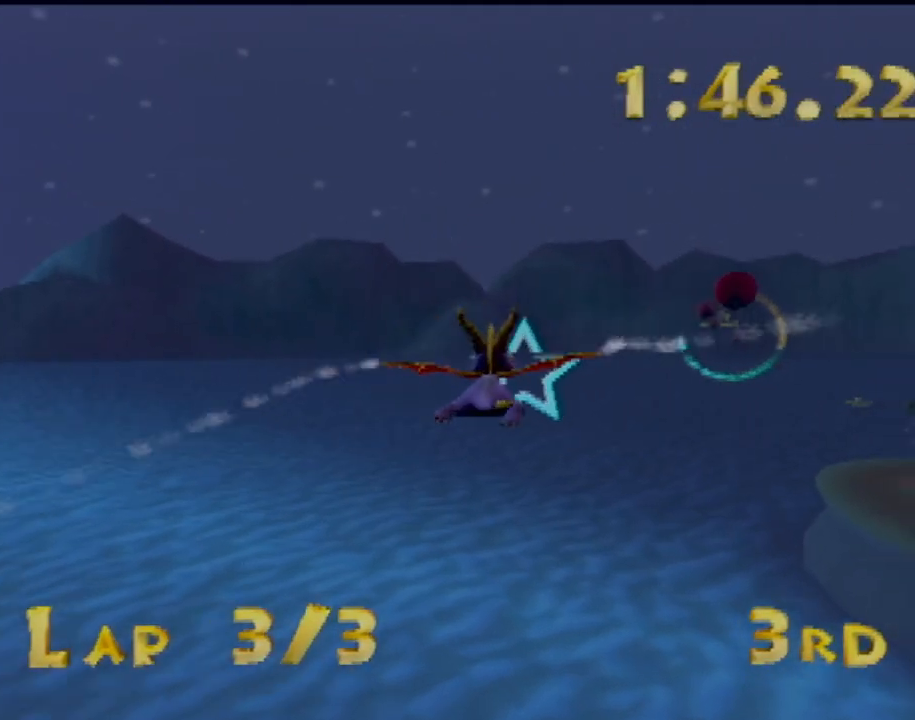
{"buttons": [], "left_stick": "down-right", "events": [[66, "left_stick", "left"], [133, "left_stick", "center"], [183, "left_stick", "right"], [417, "left_stick", "down-right"]]}
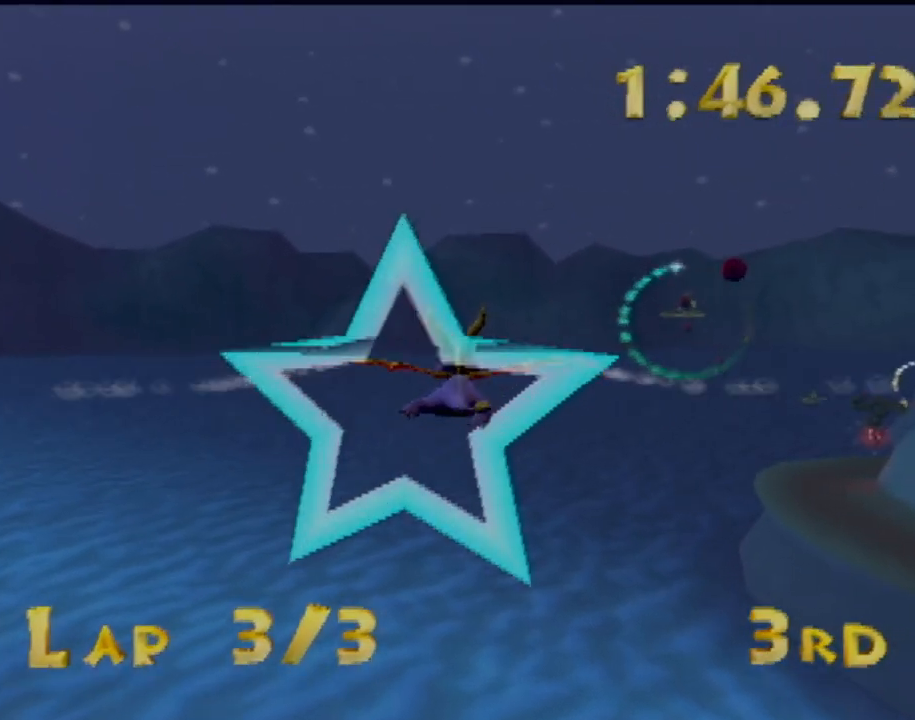
{"buttons": [], "left_stick": "center", "events": [[34, "left_stick", "center"], [384, "left_stick", "left"], [501, "left_stick", "center"]]}
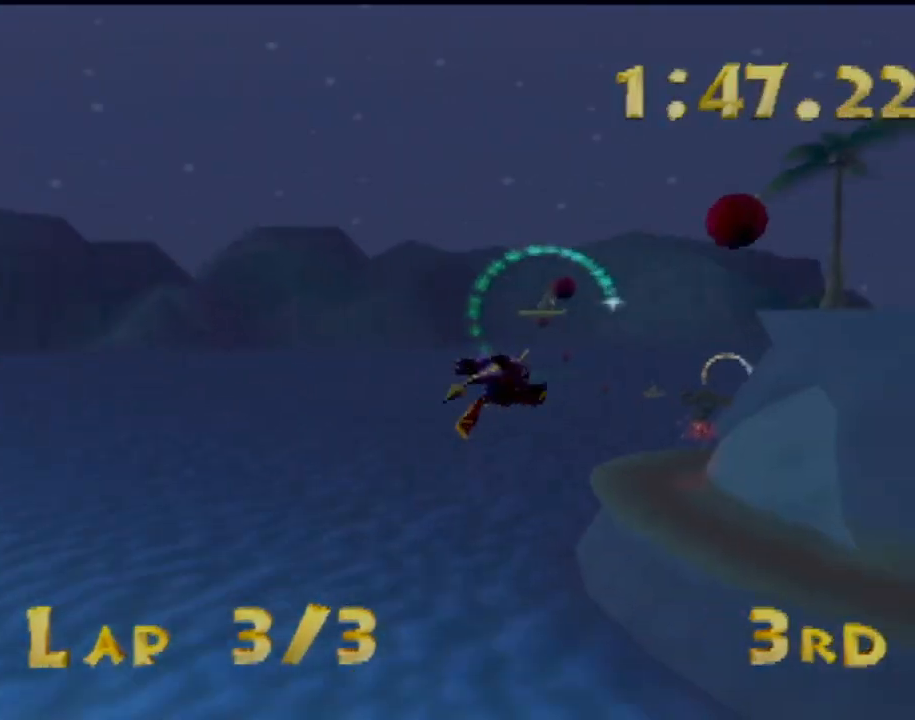
{"buttons": [], "left_stick": "center", "events": [[166, "left_stick", "right"], [267, "left_stick", "center"]]}
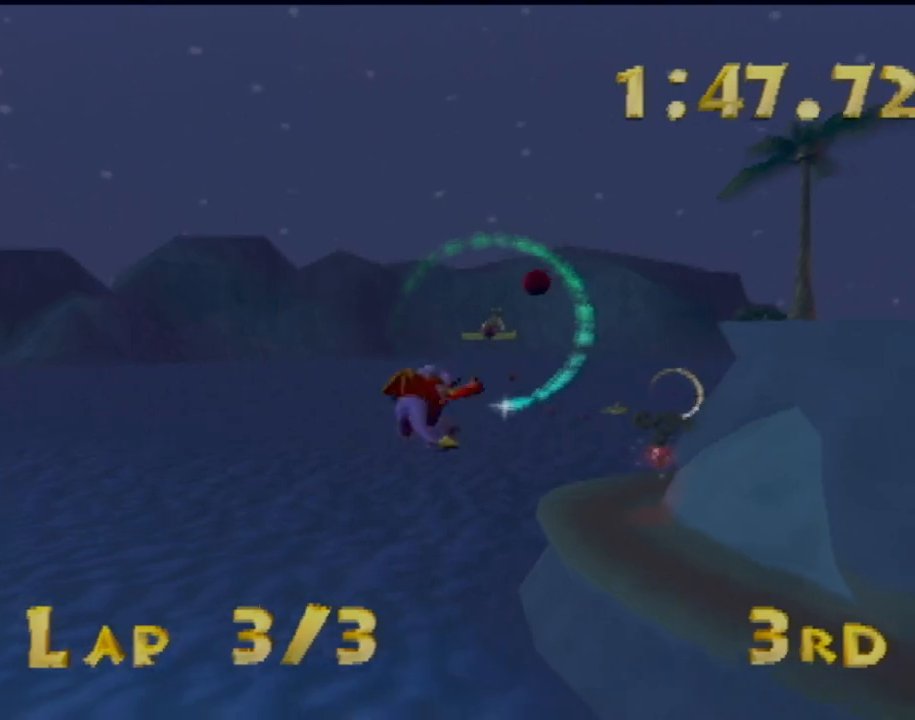
{"buttons": [], "left_stick": "up-right", "events": [[100, "left_stick", "right"], [234, "left_stick", "center"], [401, "left_stick", "up-right"]]}
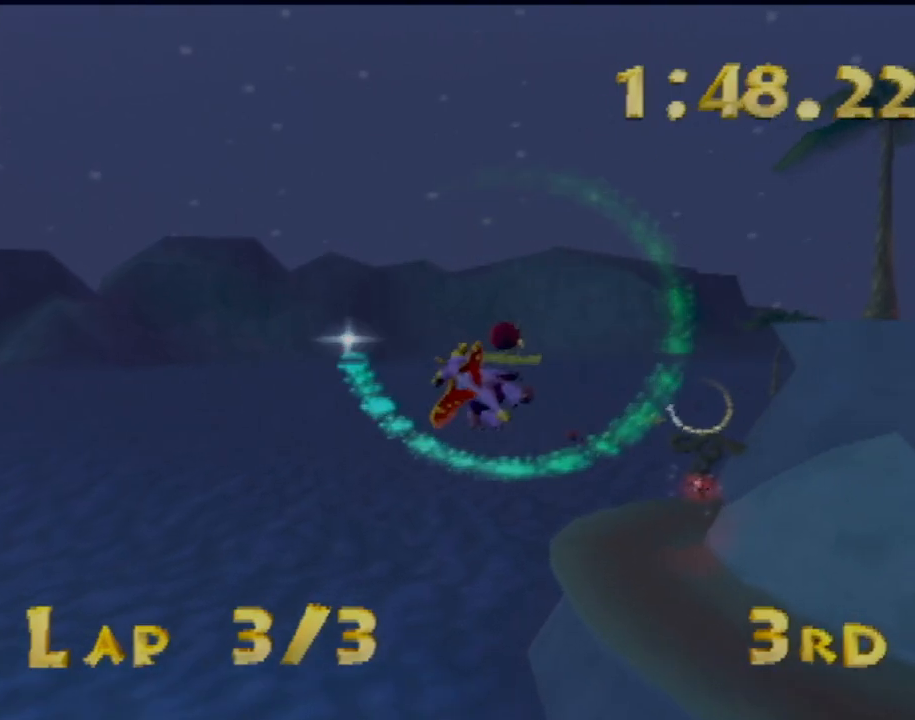
{"buttons": [], "left_stick": "up-right", "events": [[250, "left_stick", "center"], [400, "left_stick", "up-right"]]}
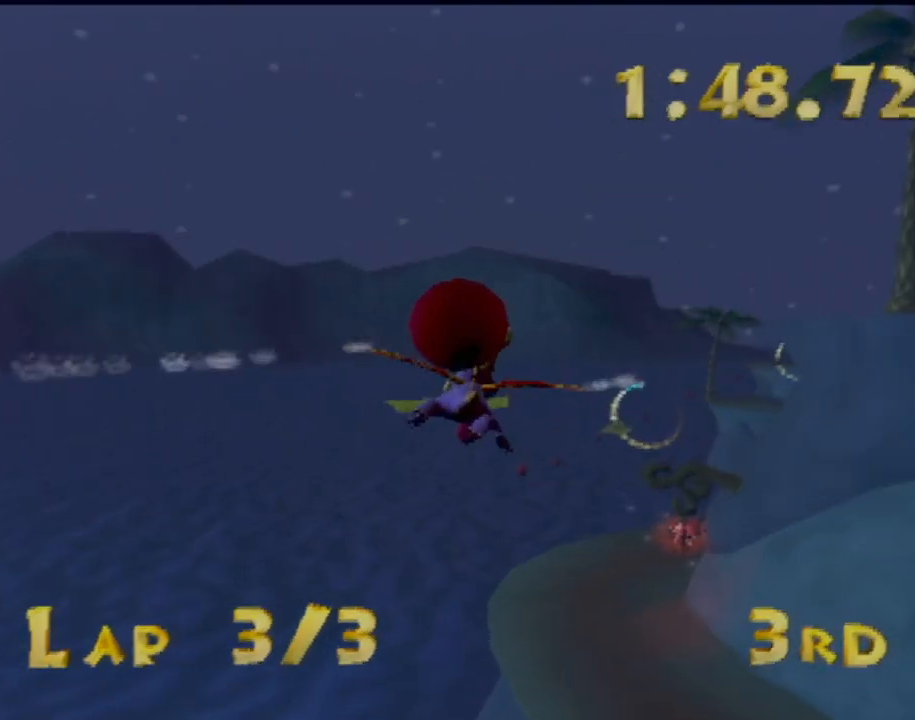
{"buttons": [], "left_stick": "center", "events": [[100, "left_stick", "center"], [317, "left_stick", "right"], [467, "left_stick", "center"]]}
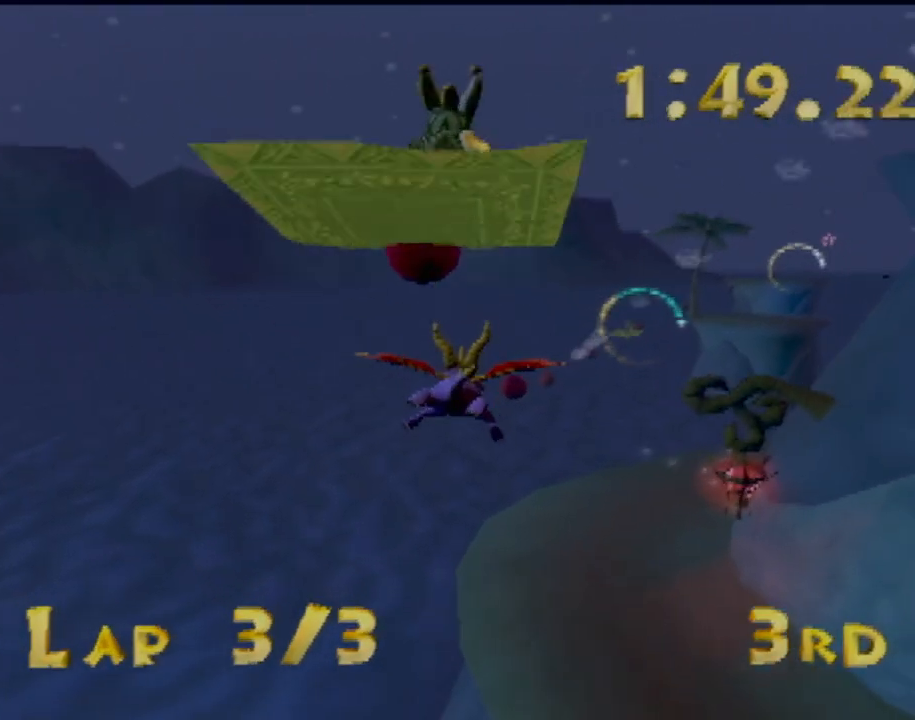
{"buttons": [], "left_stick": "right", "events": [[100, "left_stick", "right"], [183, "left_stick", "up-right"], [367, "left_stick", "center"], [467, "left_stick", "right"]]}
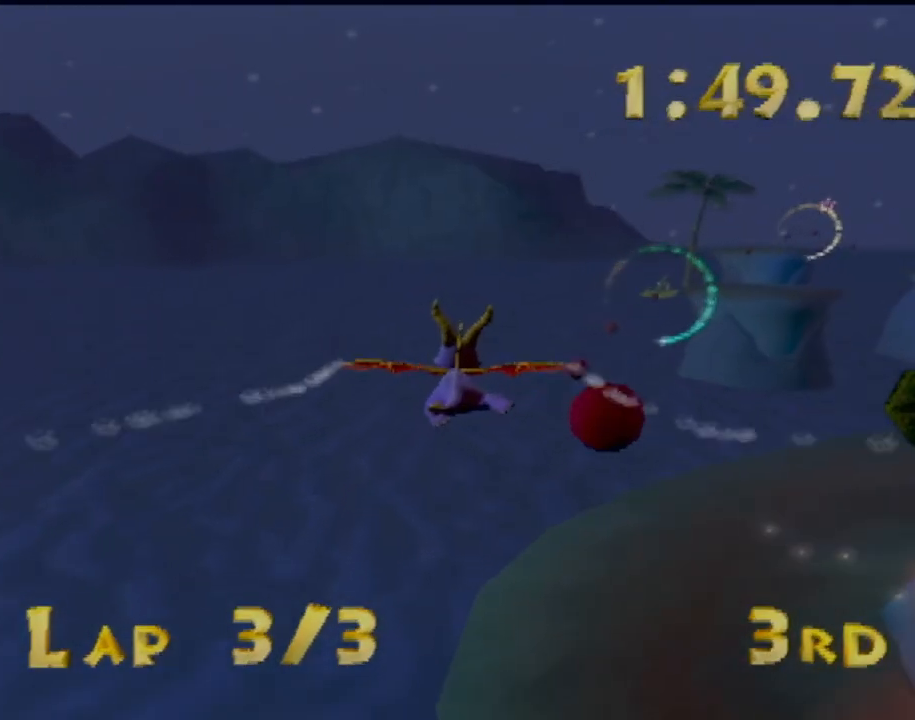
{"buttons": [], "left_stick": "right", "events": [[134, "left_stick", "center"], [451, "left_stick", "right"]]}
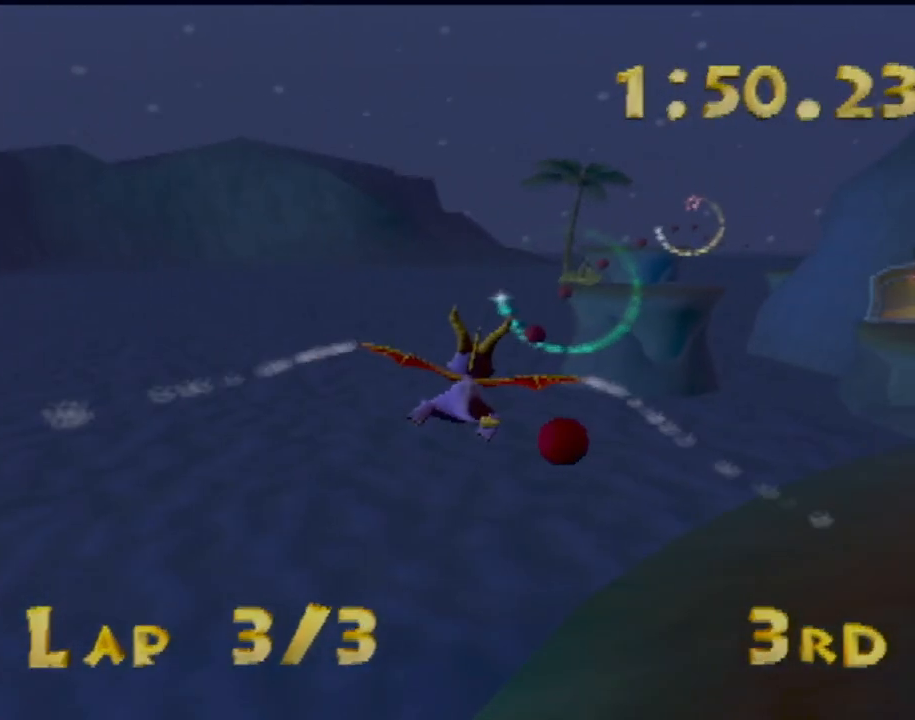
{"buttons": [], "left_stick": "center", "events": [[116, "left_stick", "center"], [267, "left_stick", "right"], [383, "left_stick", "center"]]}
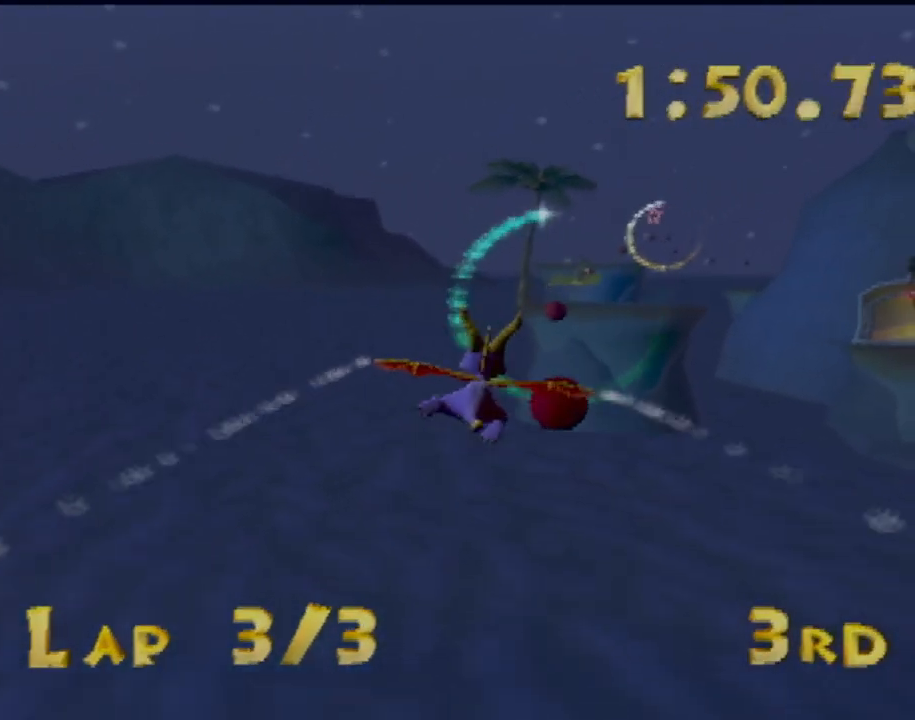
{"buttons": [], "left_stick": "center", "events": [[184, "left_stick", "right"], [384, "left_stick", "center"]]}
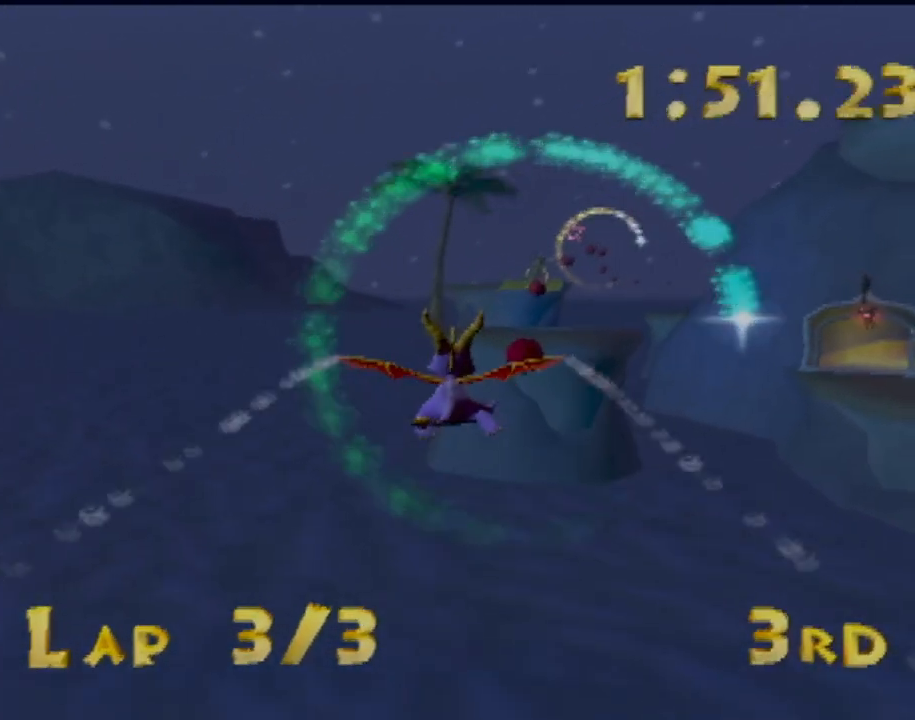
{"buttons": [], "left_stick": "down"}
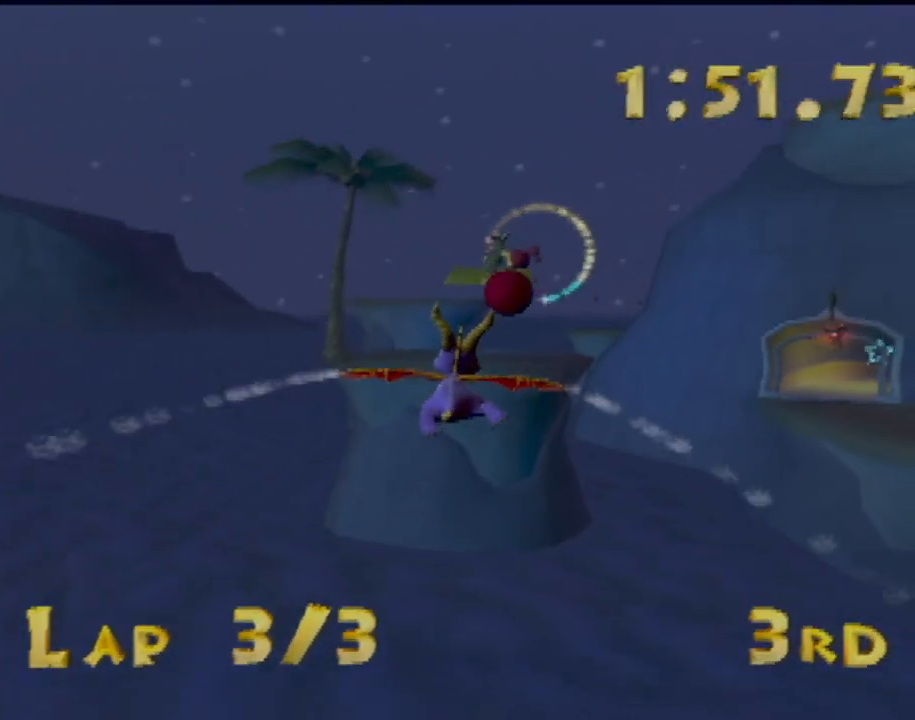
{"buttons": [], "left_stick": "down-right", "events": [[150, "left_stick", "center"], [401, "left_stick", "down-right"]]}
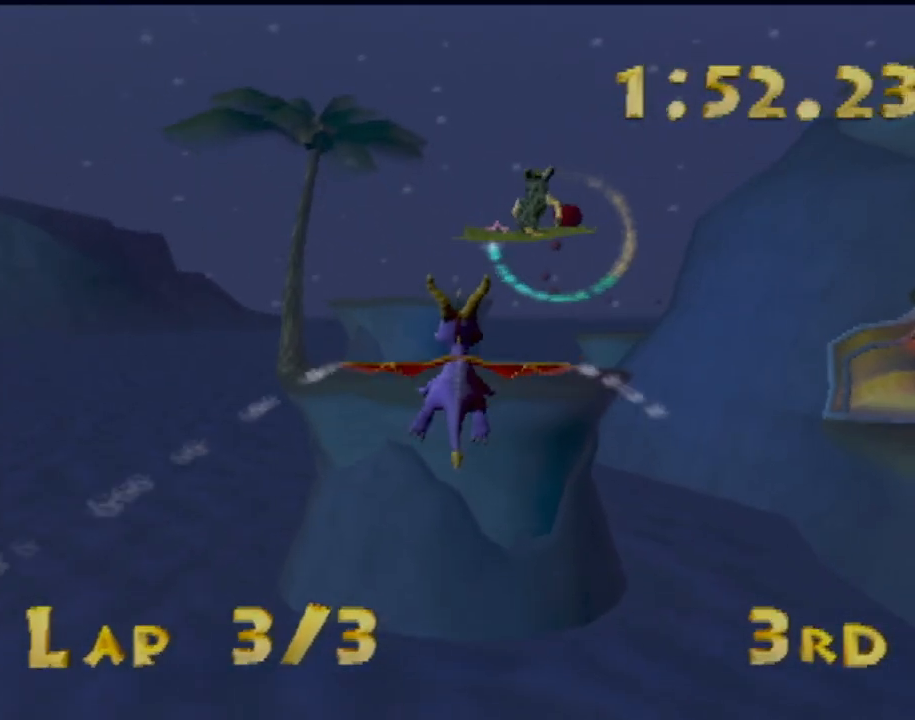
{"buttons": [], "left_stick": "center", "events": [[33, "left_stick", "center"], [183, "left_stick", "down-right"], [200, "CIRCLE", "down"], [350, "CIRCLE", "up"], [383, "left_stick", "center"]]}
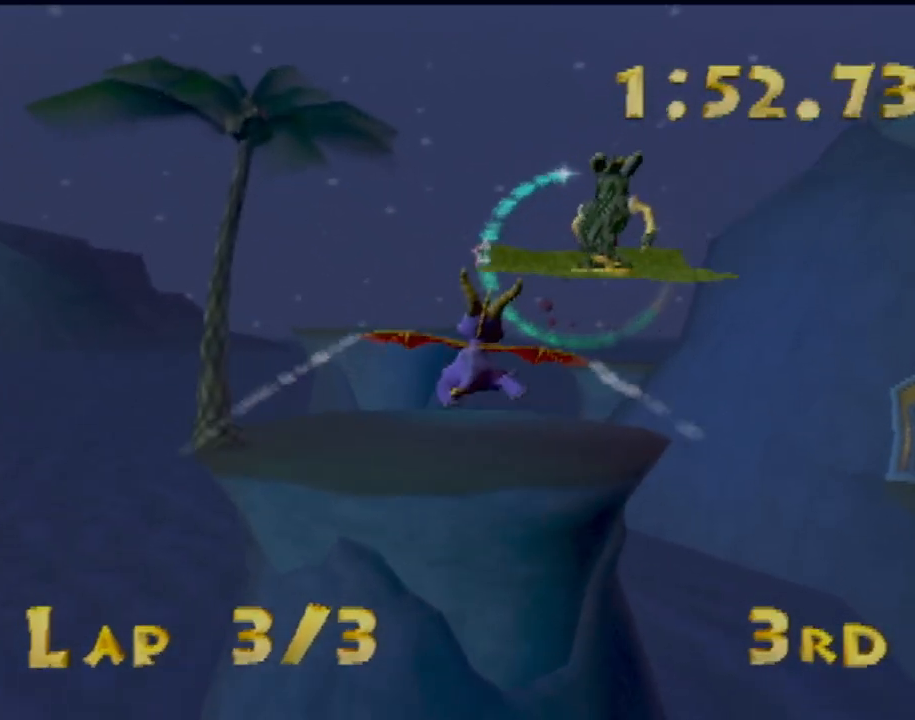
{"buttons": [], "left_stick": "right", "events": [[234, "left_stick", "left"], [367, "left_stick", "center"], [501, "left_stick", "right"]]}
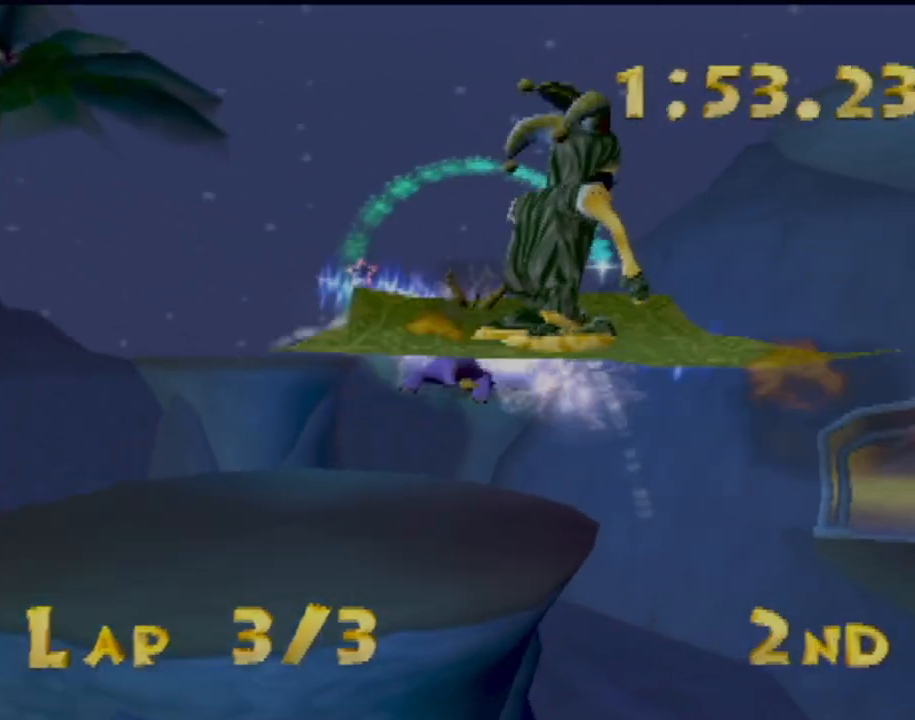
{"buttons": [], "left_stick": "up-left", "events": [[166, "left_stick", "center"], [283, "left_stick", "up-right"], [483, "left_stick", "up-left"]]}
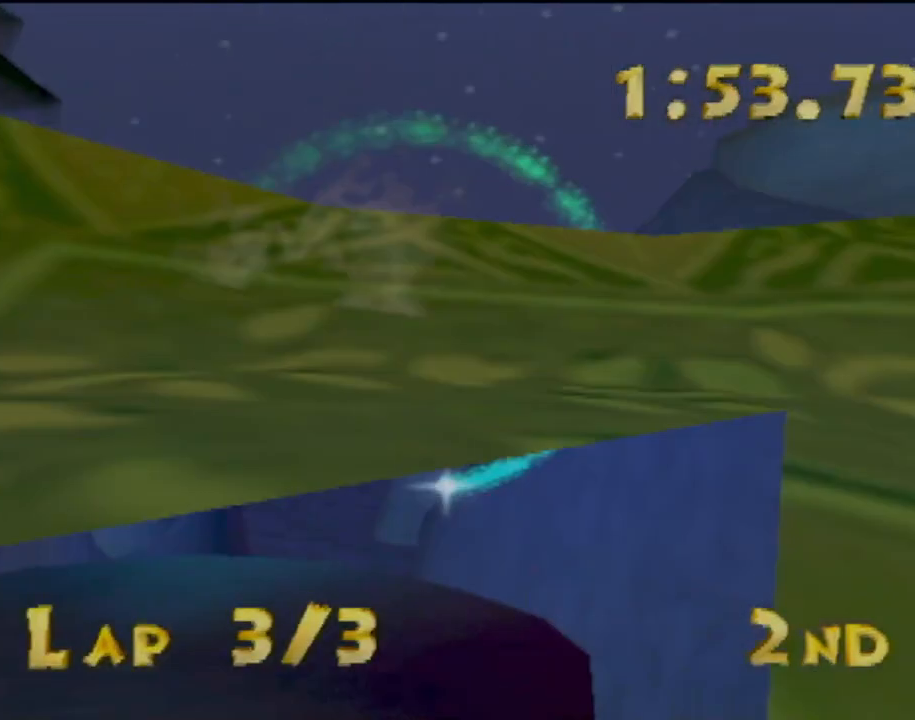
{"buttons": [], "left_stick": "up-right", "events": [[17, "left_stick", "up-right"], [50, "left_stick", "down-right"], [134, "left_stick", "up-right"]]}
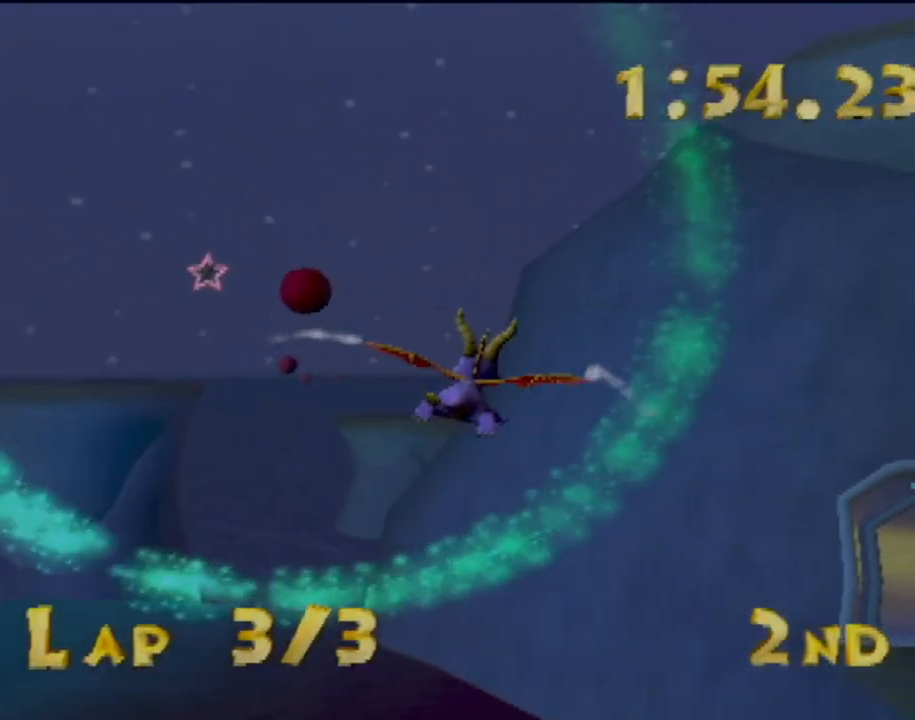
{"buttons": [], "left_stick": "up-right", "events": [[183, "left_stick", "center"], [350, "left_stick", "up-right"]]}
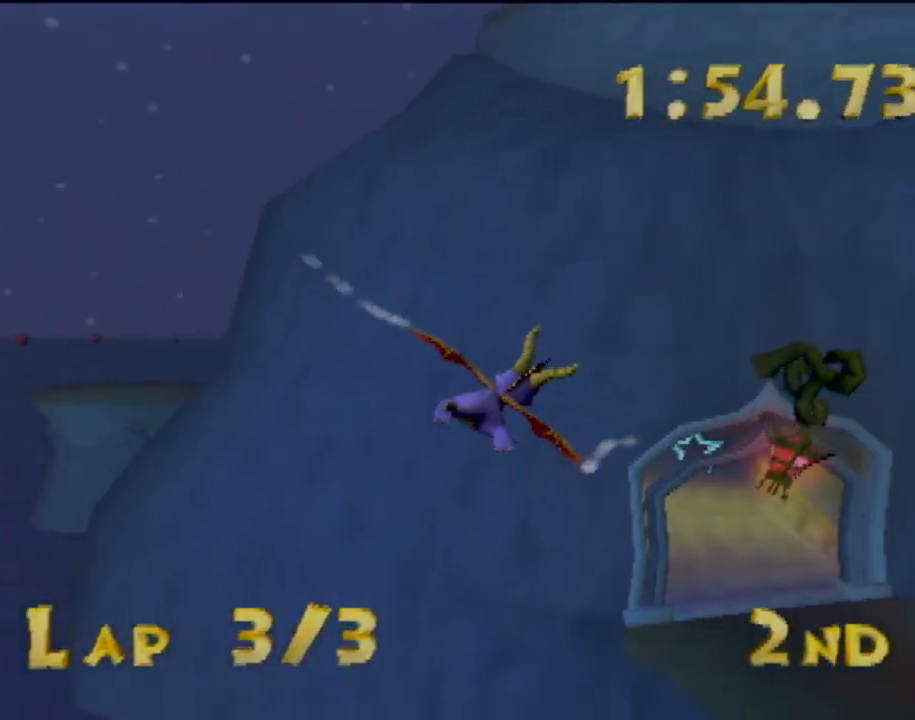
{"buttons": [], "left_stick": "up", "events": [[167, "left_stick", "up"], [351, "left_stick", "center"], [484, "left_stick", "up"]]}
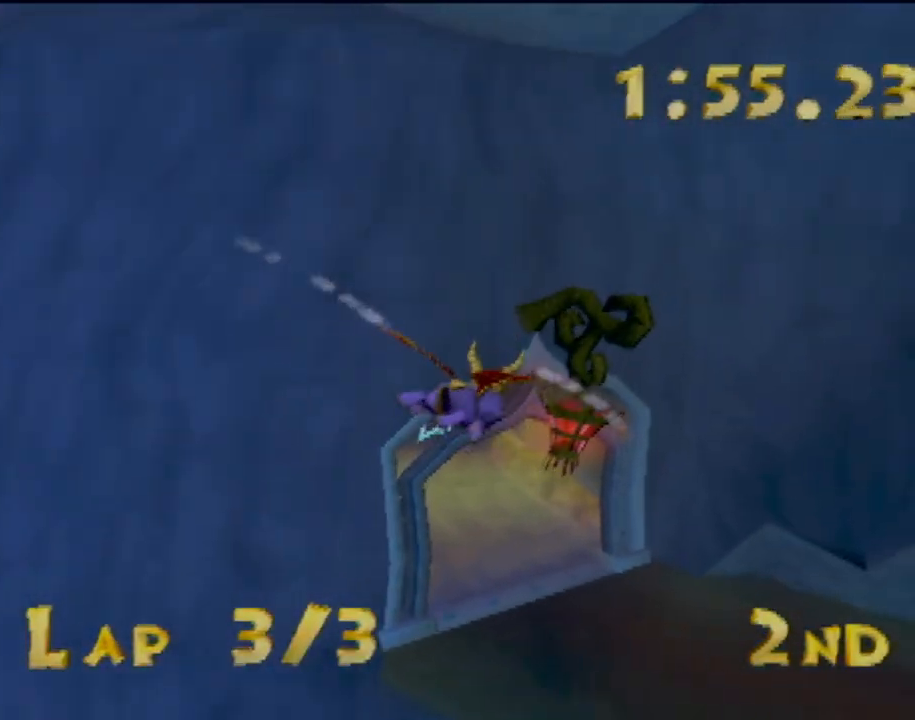
{"buttons": [], "left_stick": "left", "events": [[17, "left_stick", "up-left"], [183, "left_stick", "center"], [350, "left_stick", "up-left"], [484, "left_stick", "left"]]}